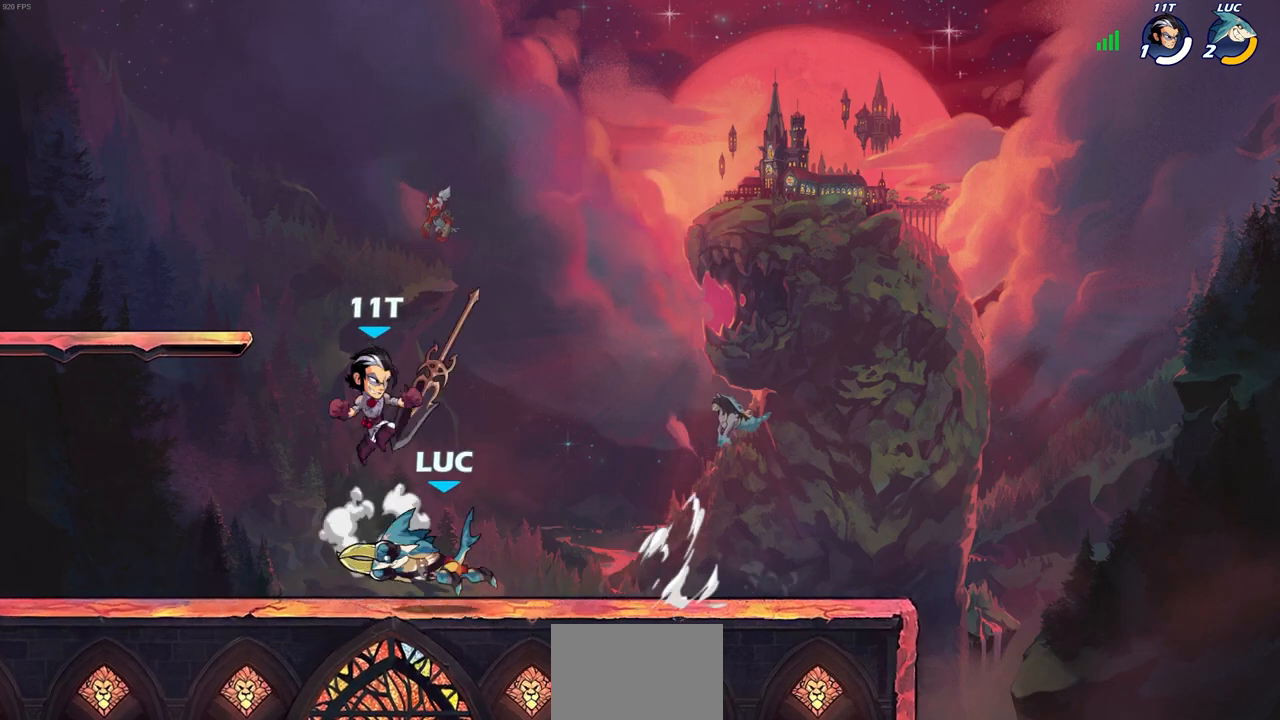
Gameplay with a controller (PlayStation layout); each line is a JSON object with the inputs held at the frame after it. "events" lists button and stick changes between this image and that frame as [ms after this image, input, new state], when the widget could be followed in between.
{"buttons": [], "left_stick": "right", "right_stick": "center", "events": [[450, "left_stick", "right"]]}
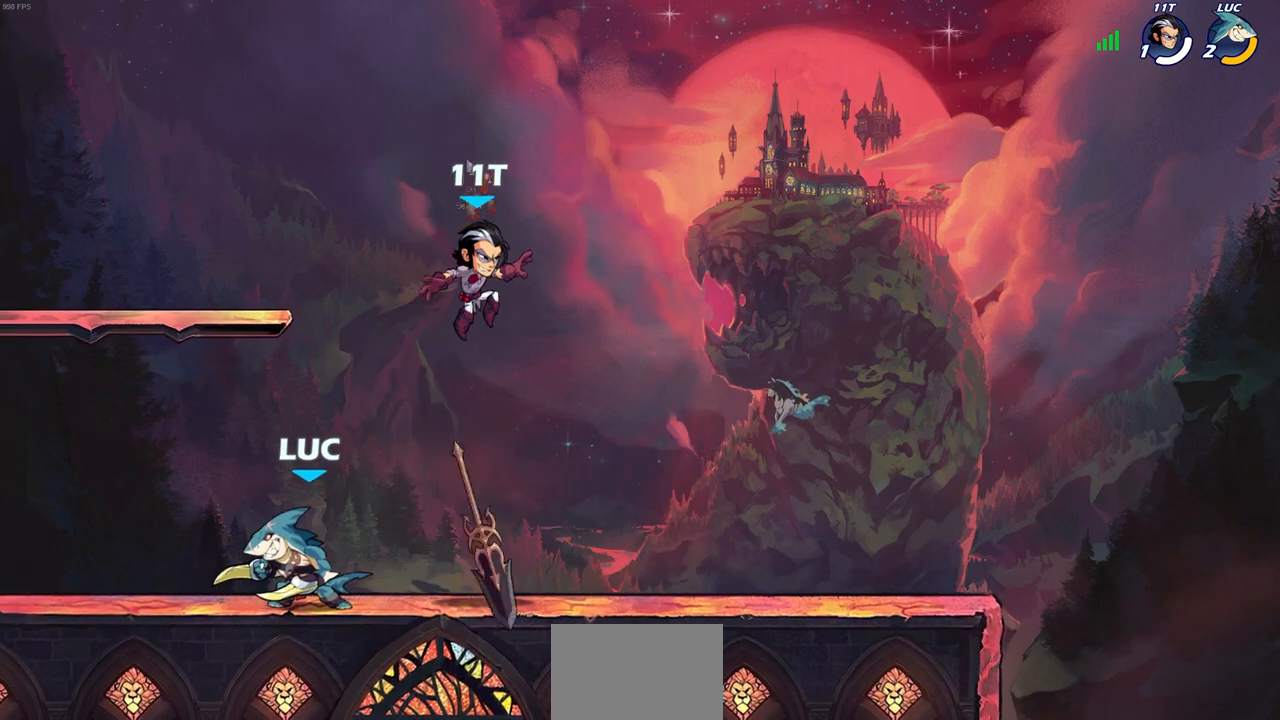
{"buttons": [], "left_stick": "center", "right_stick": "center", "events": [[117, "left_stick", "down"], [150, "SQUARE", "down"], [233, "SQUARE", "up"], [250, "left_stick", "center"]]}
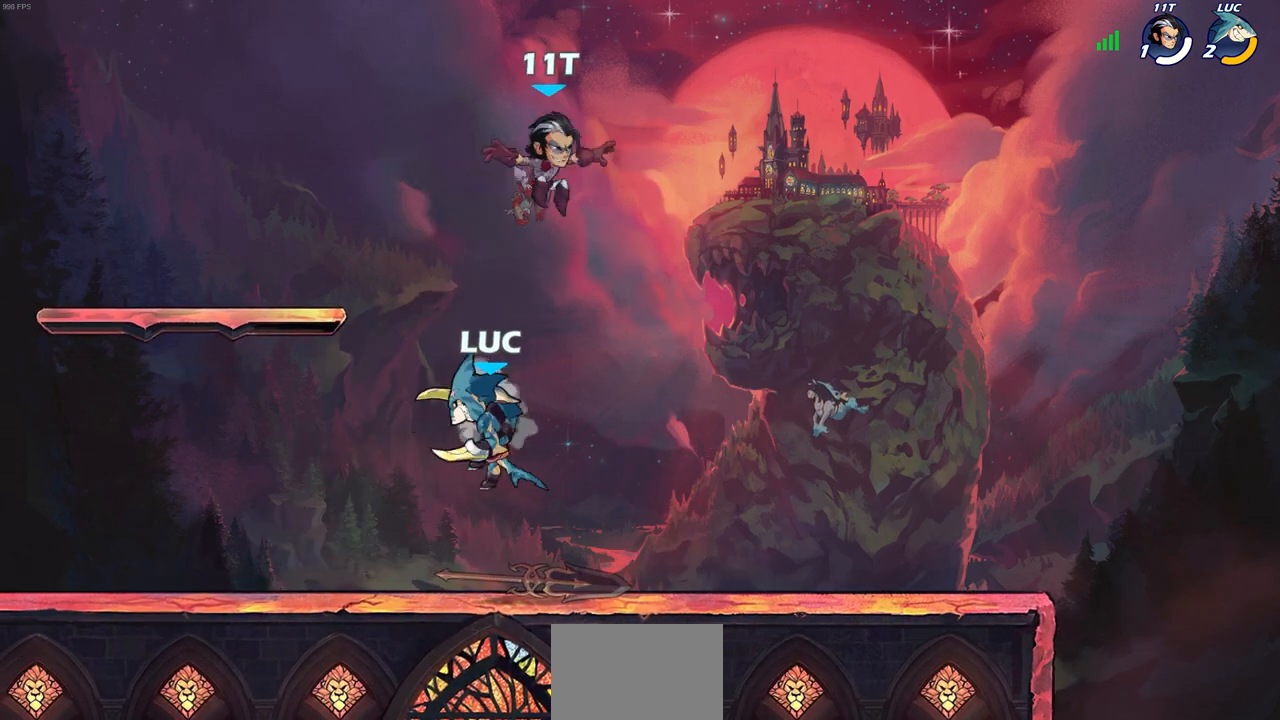
{"buttons": [], "left_stick": "left", "right_stick": "center", "events": [[133, "left_stick", "left"]]}
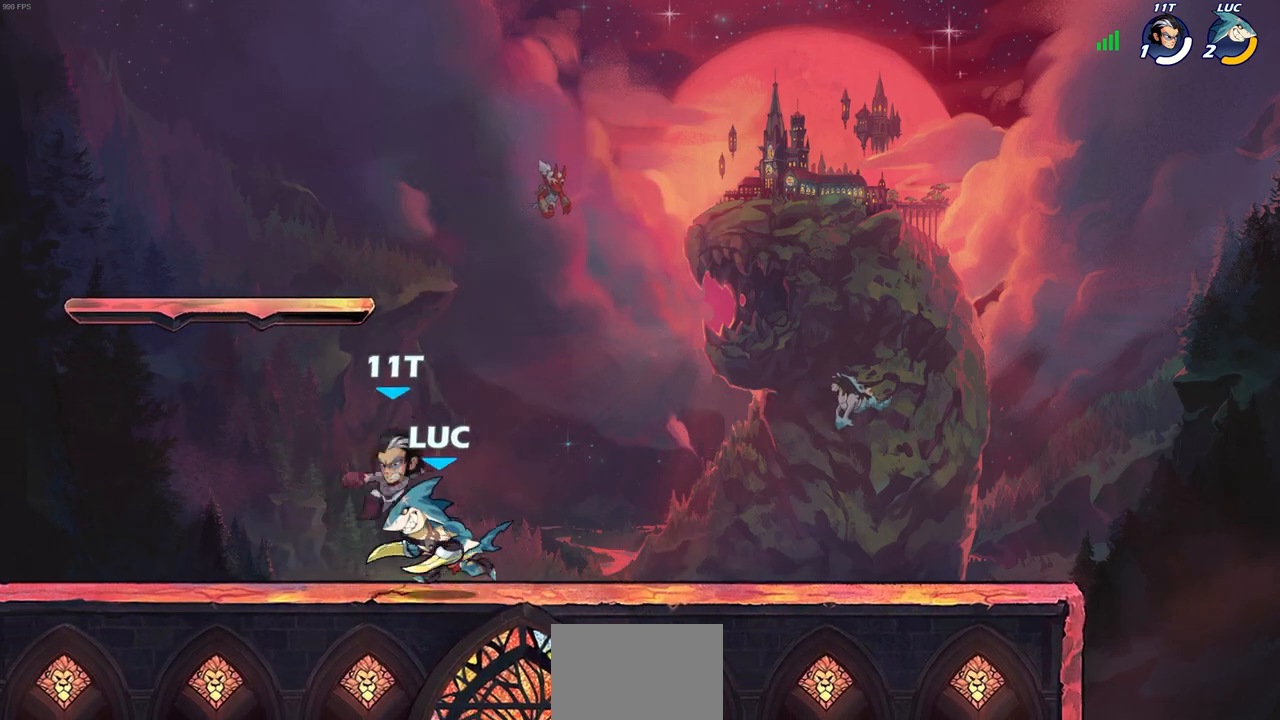
{"buttons": ["SQUARE"], "left_stick": "center", "right_stick": "center", "events": [[50, "left_stick", "up"], [150, "left_stick", "center"], [167, "SQUARE", "down"], [233, "SQUARE", "up"], [317, "SQUARE", "down"], [400, "SQUARE", "up"], [483, "SQUARE", "down"]]}
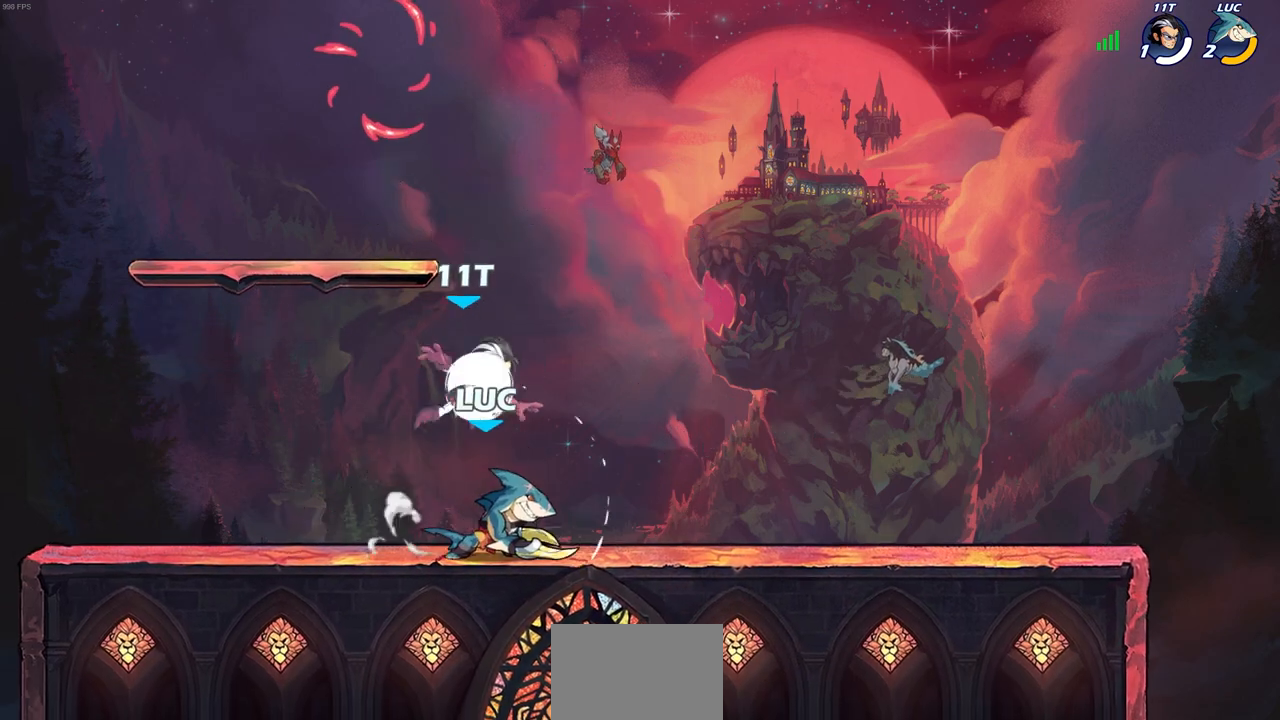
{"buttons": [], "left_stick": "center", "right_stick": "center", "events": [[83, "SQUARE", "up"], [167, "left_stick", "down-left"], [217, "SQUARE", "down"], [300, "left_stick", "center"], [317, "SQUARE", "up"]]}
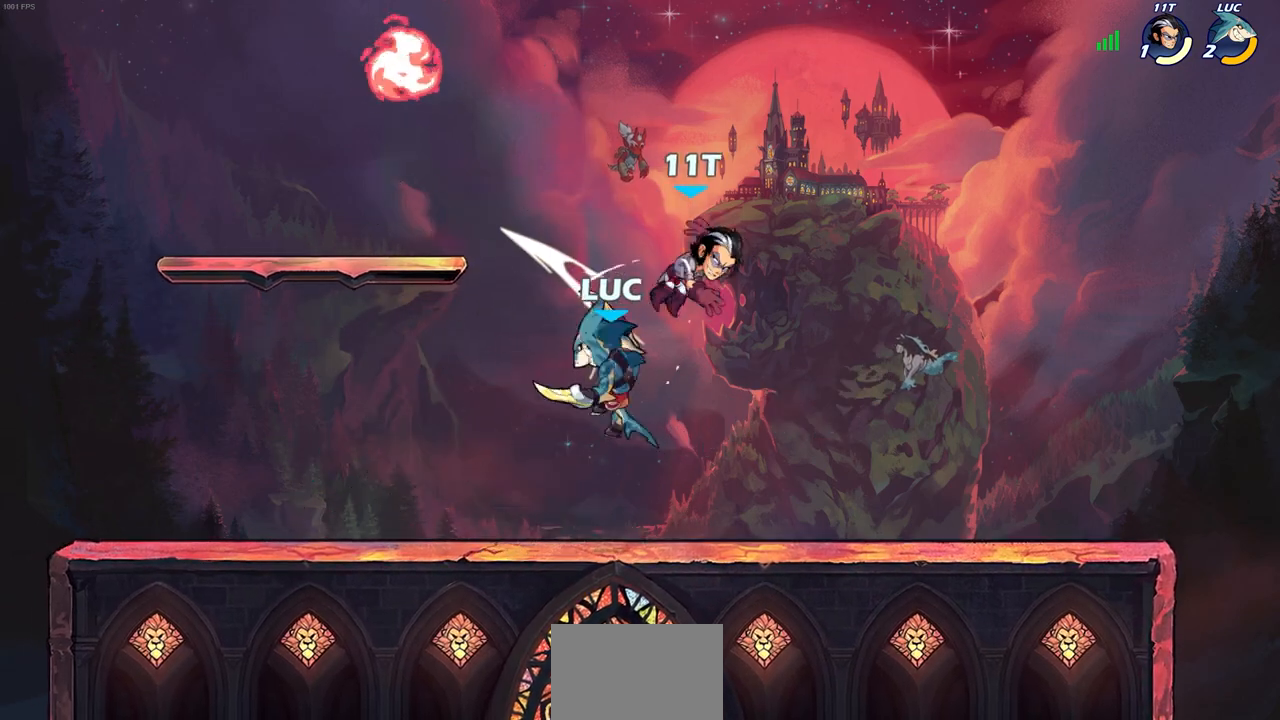
{"buttons": [], "left_stick": "up-right", "right_stick": "center", "events": [[50, "CROSS", "down"], [100, "SQUARE", "down"], [133, "CROSS", "up"], [150, "SQUARE", "up"], [250, "left_stick", "up-right"]]}
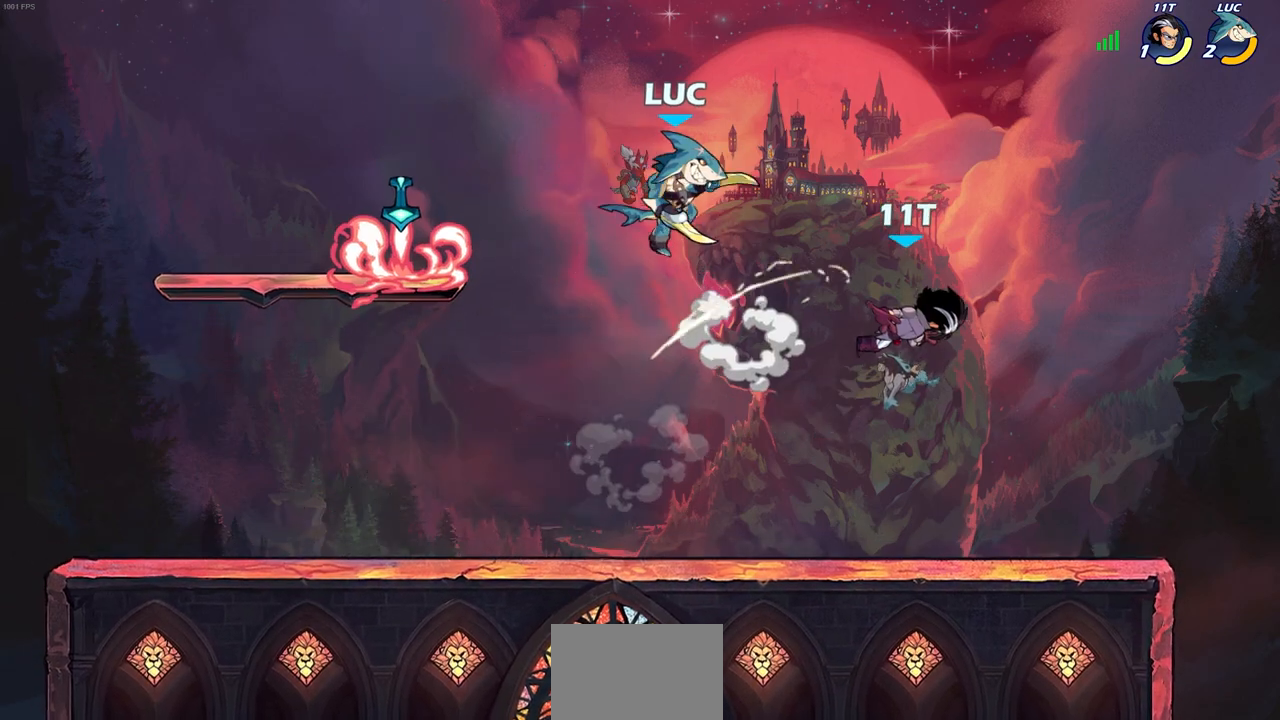
{"buttons": [], "left_stick": "center", "right_stick": "center", "events": [[17, "left_stick", "down"], [100, "left_stick", "down-right"], [267, "SQUARE", "down"], [283, "left_stick", "right"], [350, "SQUARE", "up"], [450, "left_stick", "center"]]}
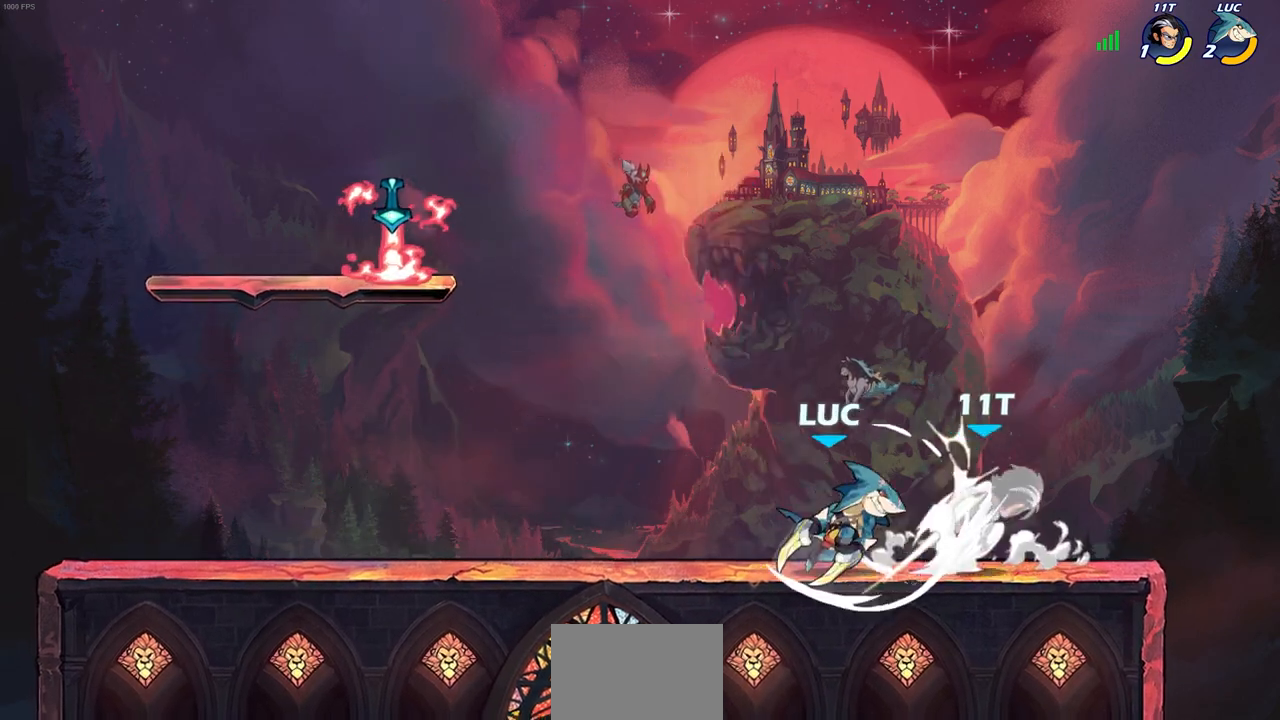
{"buttons": [], "left_stick": "center", "right_stick": "center", "events": [[317, "left_stick", "right"], [367, "R2", "down"], [367, "SQUARE", "down"], [450, "left_stick", "center"], [467, "SQUARE", "up"], [500, "R2", "up"]]}
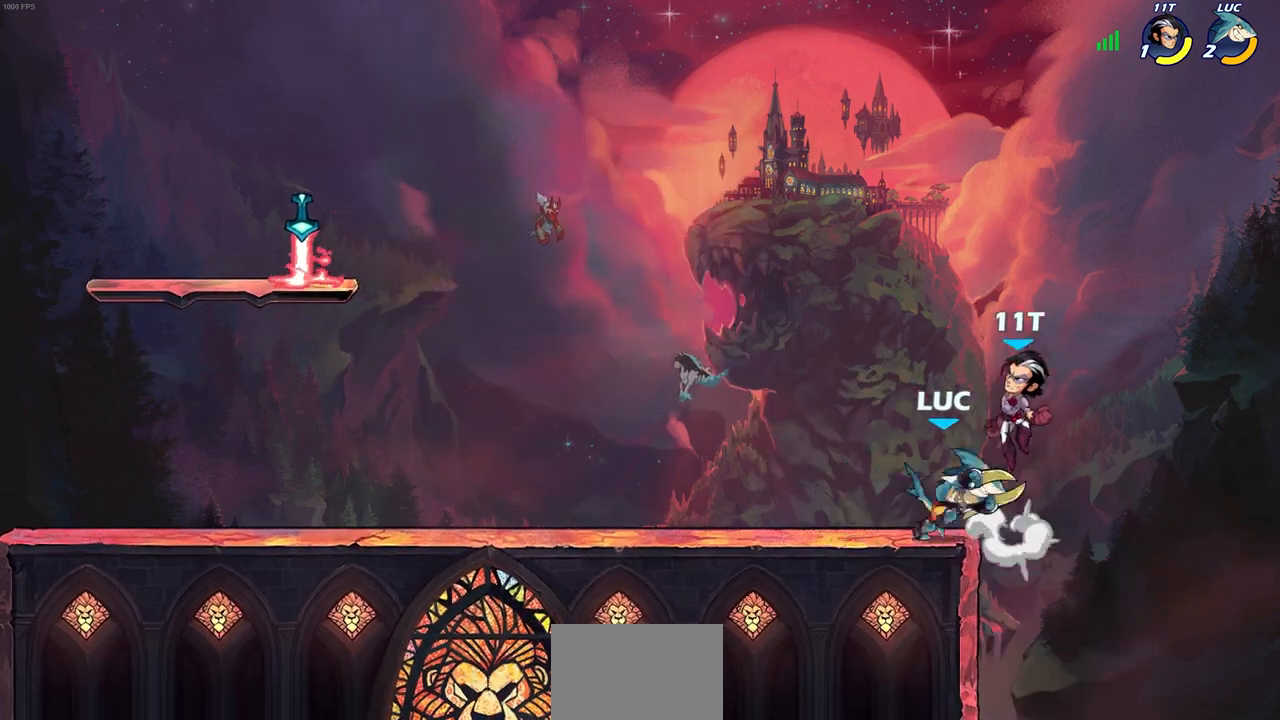
{"buttons": [], "left_stick": "up-left", "right_stick": "center", "events": [[467, "left_stick", "up-left"]]}
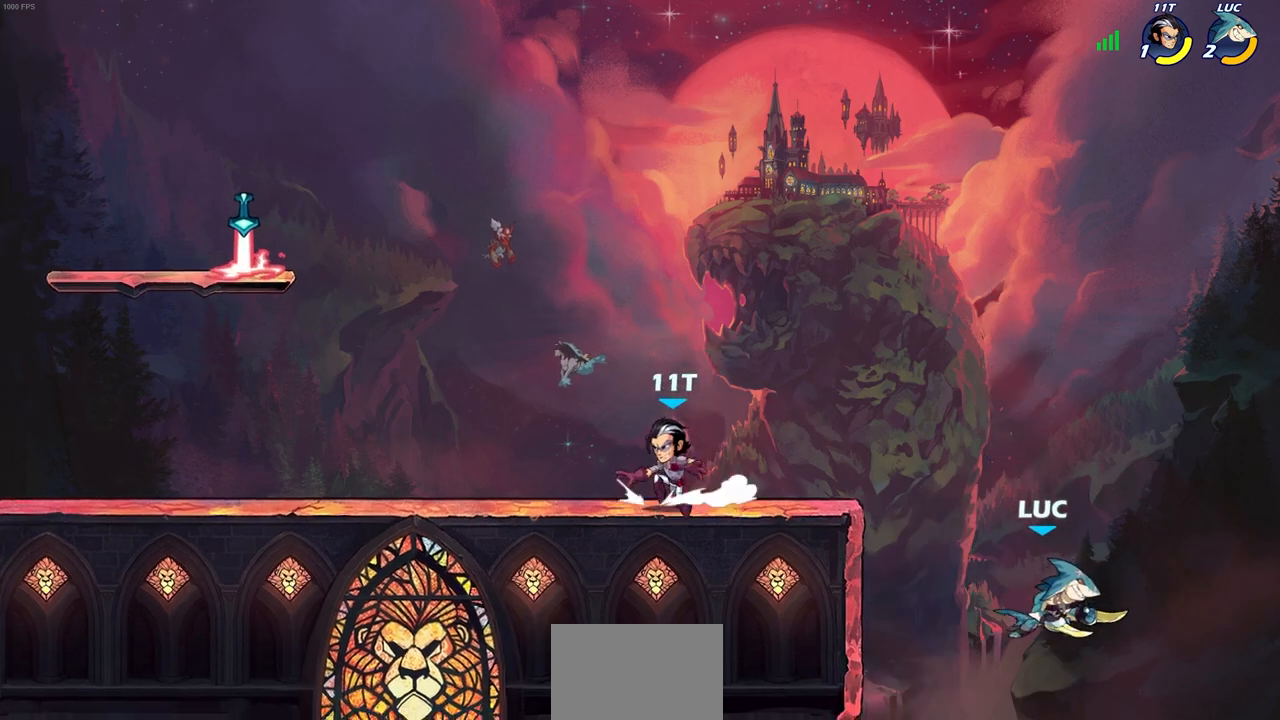
{"buttons": [], "left_stick": "left", "right_stick": "center", "events": [[50, "CROSS", "down"], [200, "CROSS", "up"], [267, "CROSS", "down"], [450, "CROSS", "up"], [467, "left_stick", "left"]]}
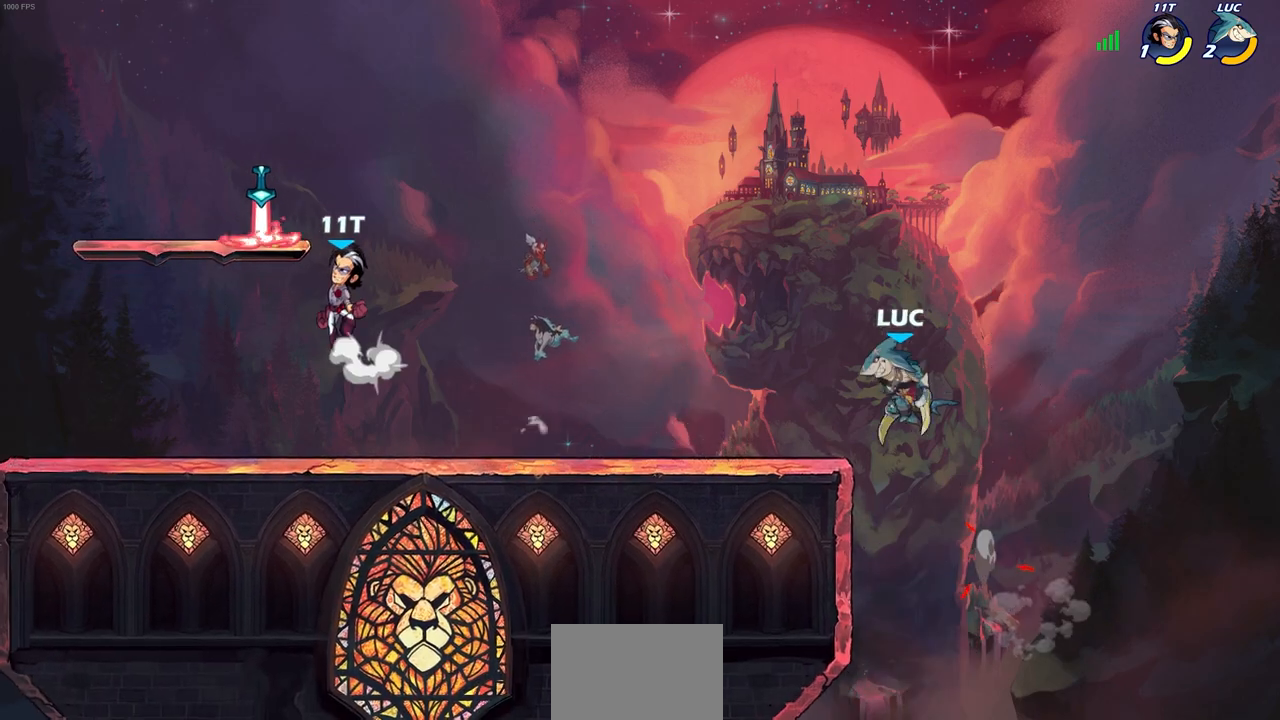
{"buttons": ["CIRCLE"], "left_stick": "left", "right_stick": "center", "events": [[17, "left_stick", "down-left"], [283, "left_stick", "left"], [300, "R2", "down"], [350, "CIRCLE", "down"], [433, "R2", "up"]]}
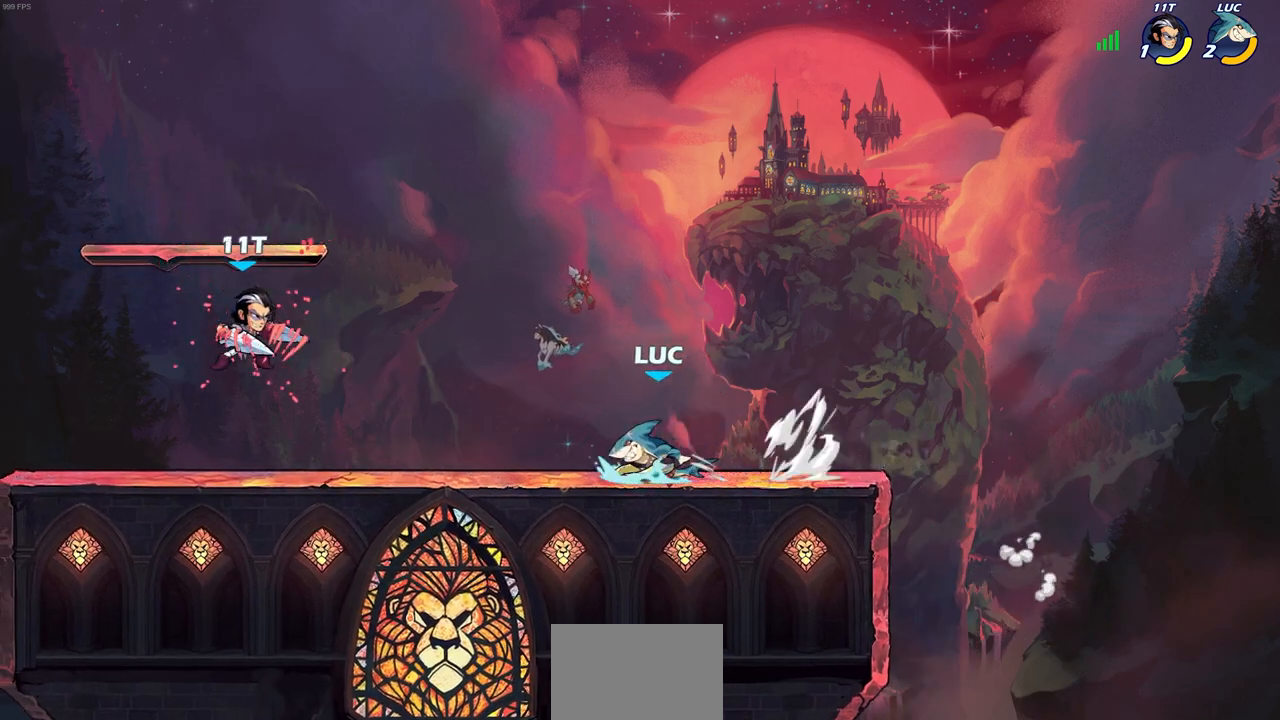
{"buttons": [], "left_stick": "center", "right_stick": "center", "events": [[200, "CIRCLE", "up"], [233, "left_stick", "center"]]}
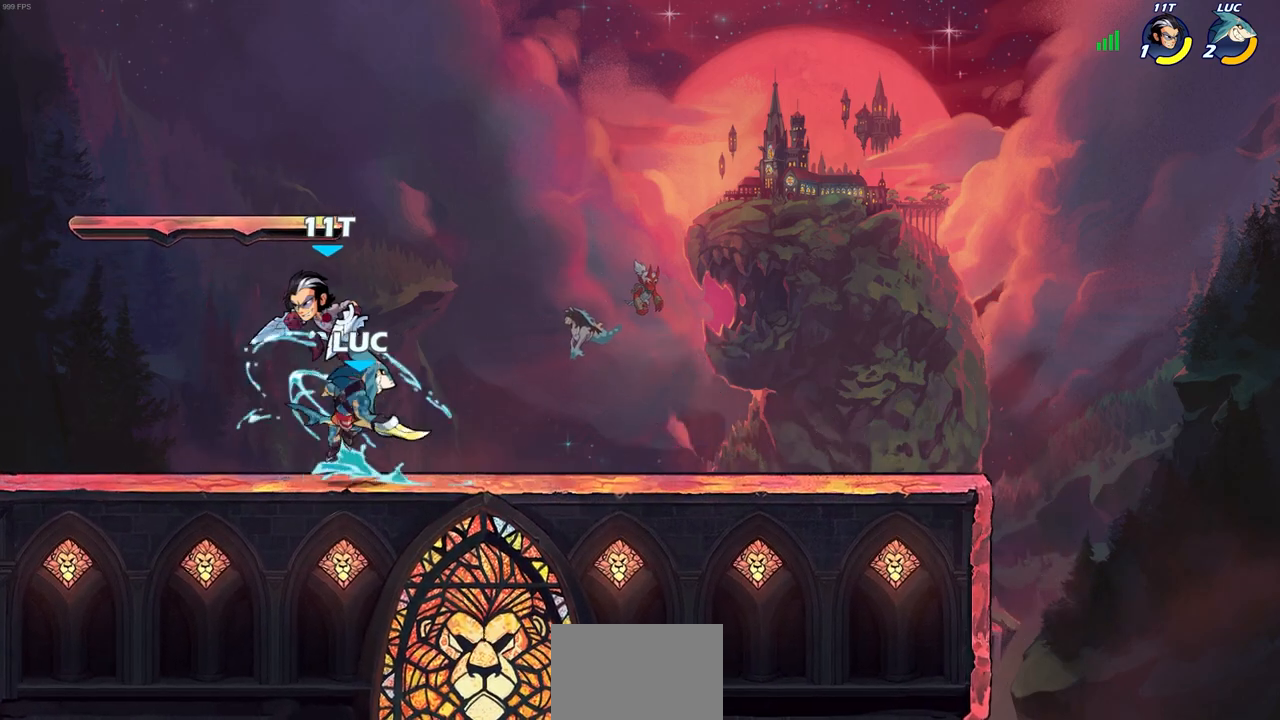
{"buttons": [], "left_stick": "right", "right_stick": "center", "events": [[183, "left_stick", "right"]]}
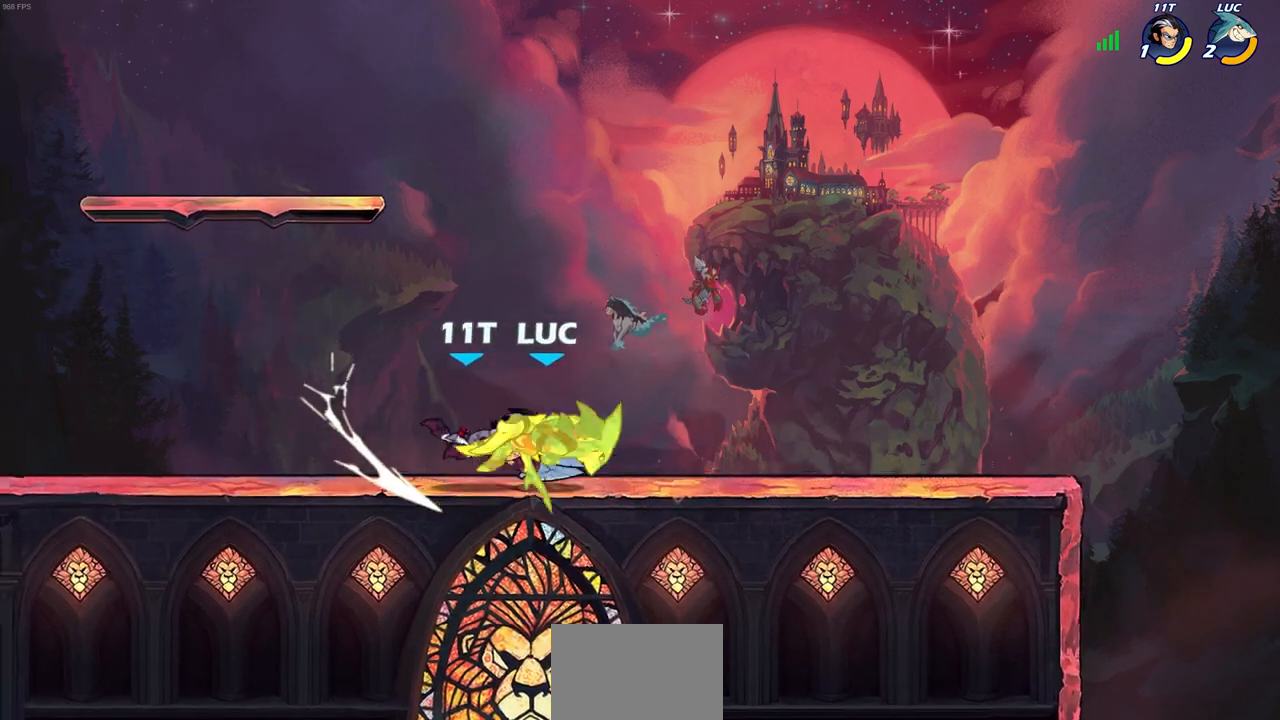
{"buttons": ["R2"], "left_stick": "left", "right_stick": "center", "events": [[117, "left_stick", "left"], [400, "R2", "down"]]}
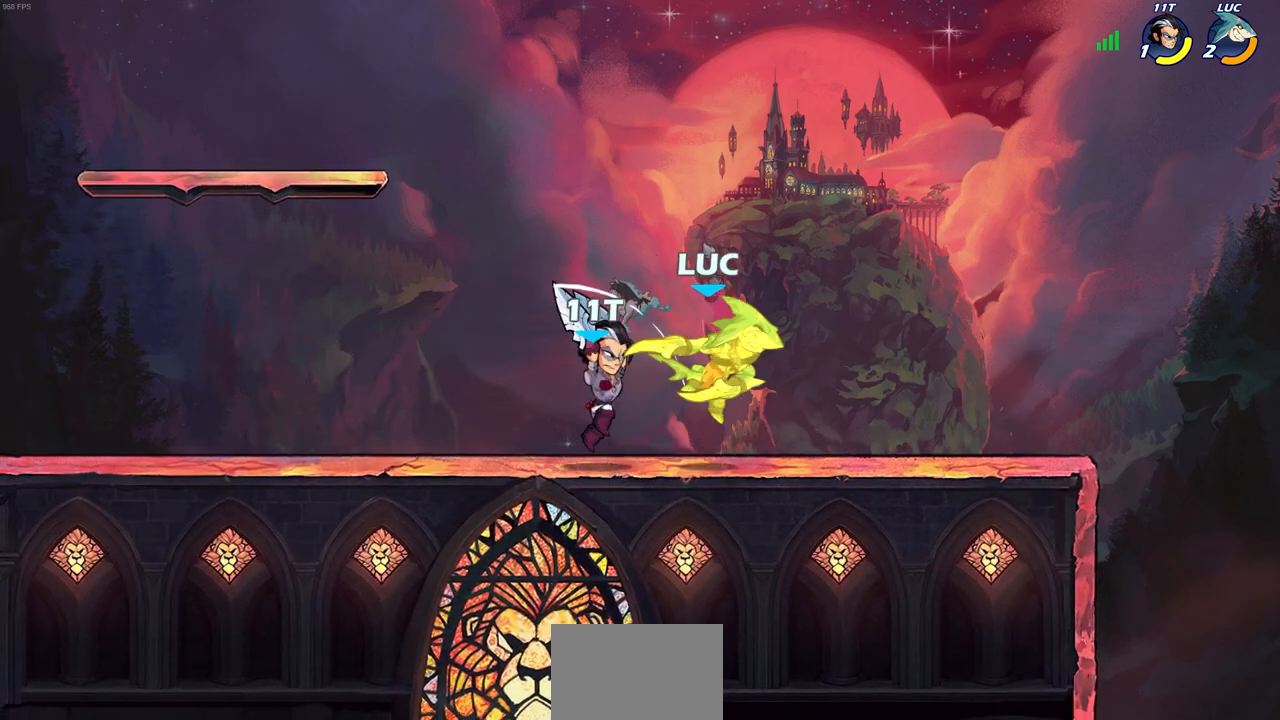
{"buttons": [], "left_stick": "right", "right_stick": "center", "events": [[183, "R2", "up"], [250, "left_stick", "center"], [467, "left_stick", "right"]]}
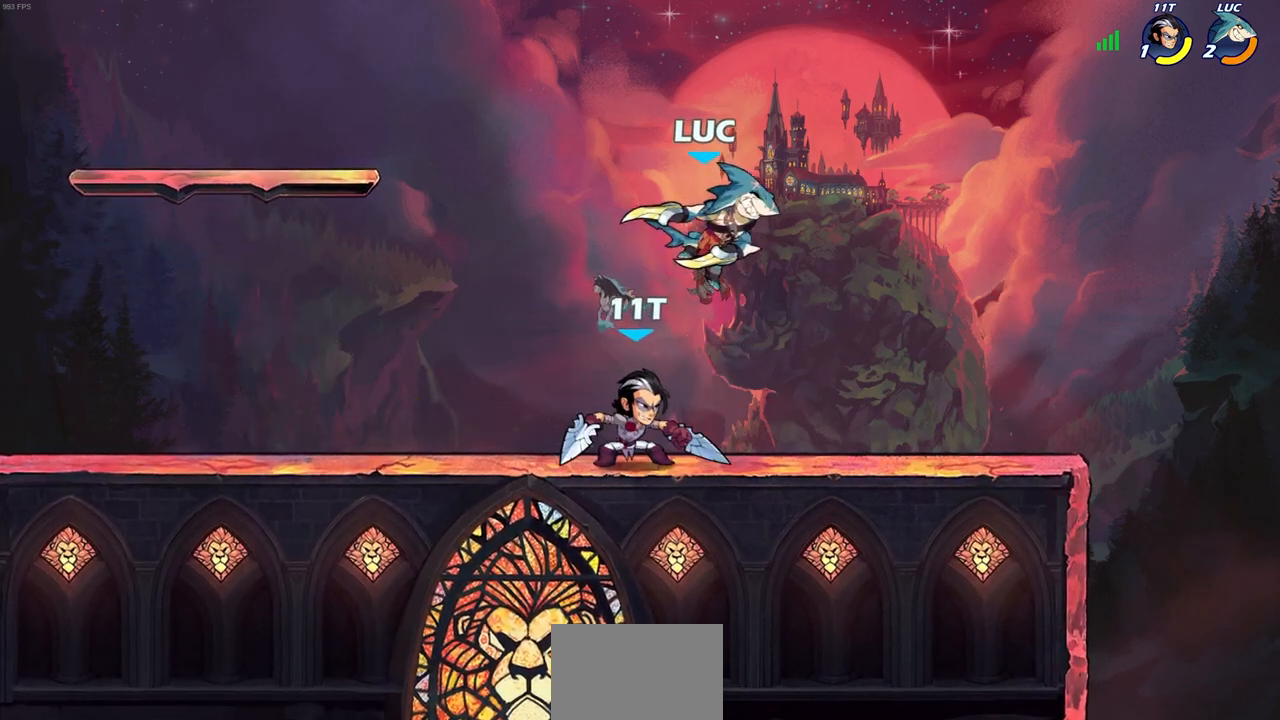
{"buttons": [], "left_stick": "down-left", "right_stick": "center", "events": [[83, "R2", "down"], [350, "left_stick", "left"], [400, "R2", "up"], [417, "left_stick", "down-left"]]}
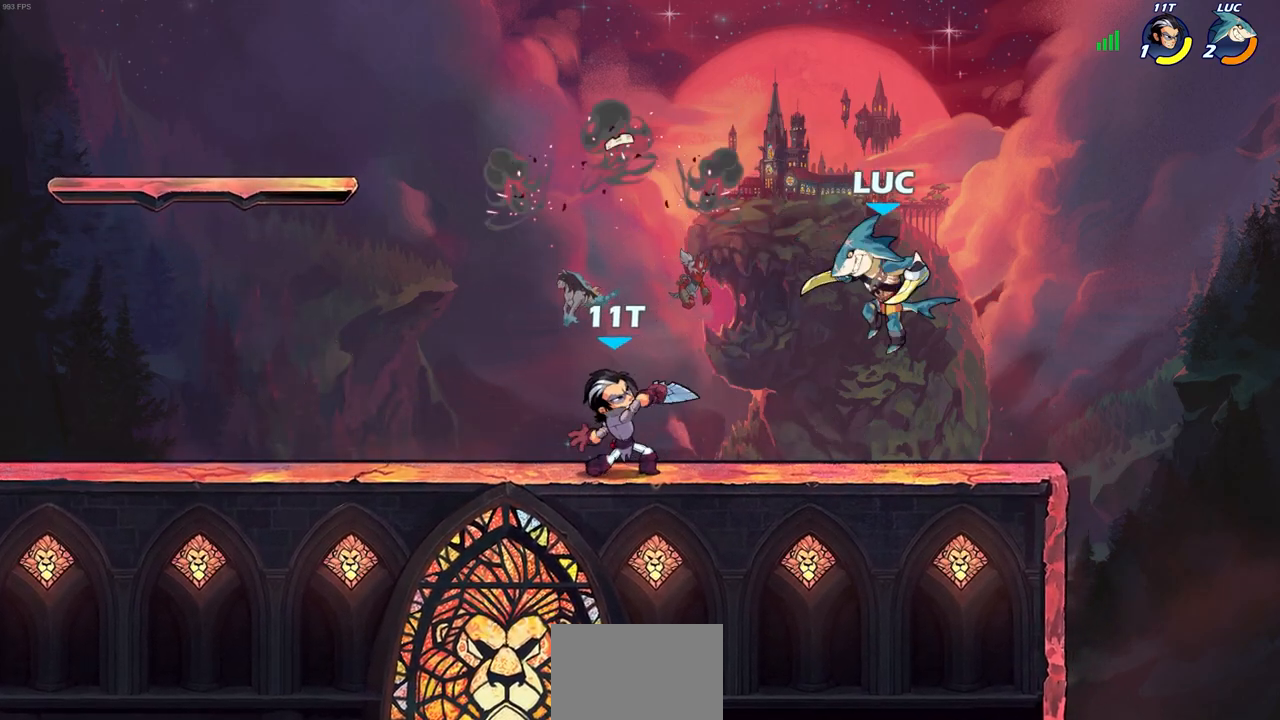
{"buttons": [], "left_stick": "center", "right_stick": "center", "events": [[117, "left_stick", "left"], [183, "R2", "down"], [200, "SQUARE", "down"], [267, "R2", "up"], [283, "SQUARE", "up"], [283, "left_stick", "center"]]}
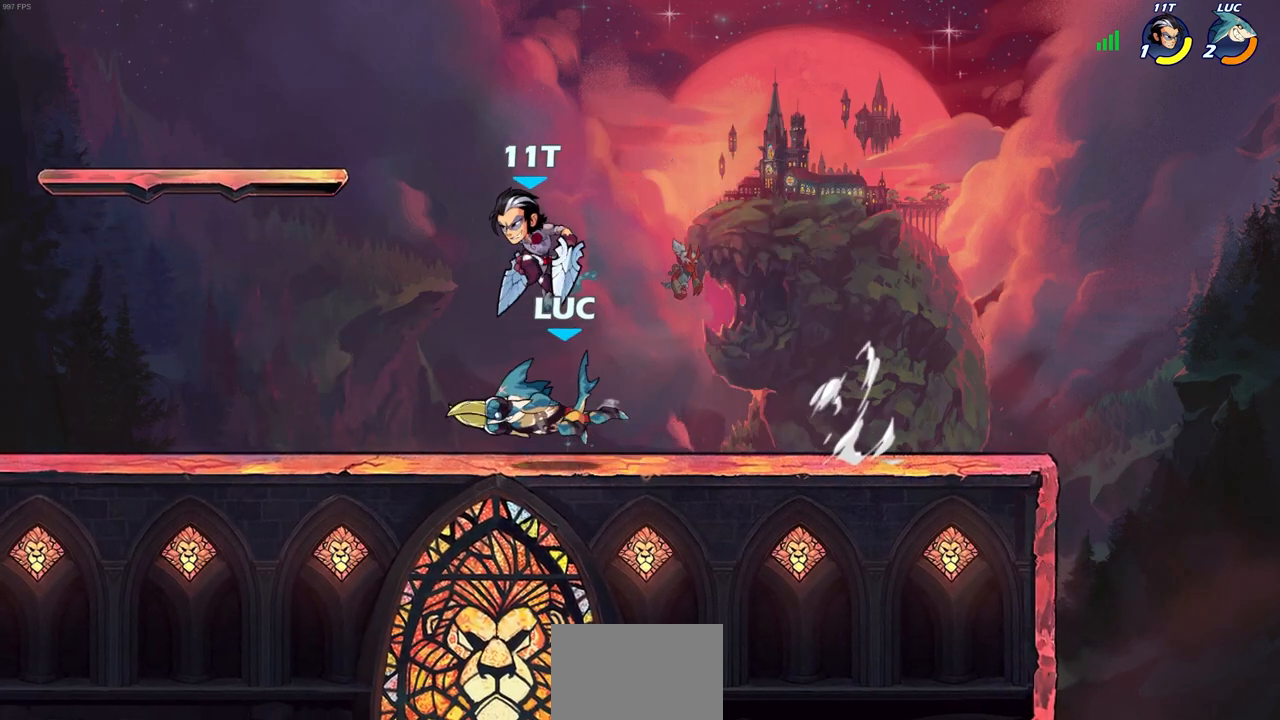
{"buttons": [], "left_stick": "right", "right_stick": "center", "events": [[300, "left_stick", "right"]]}
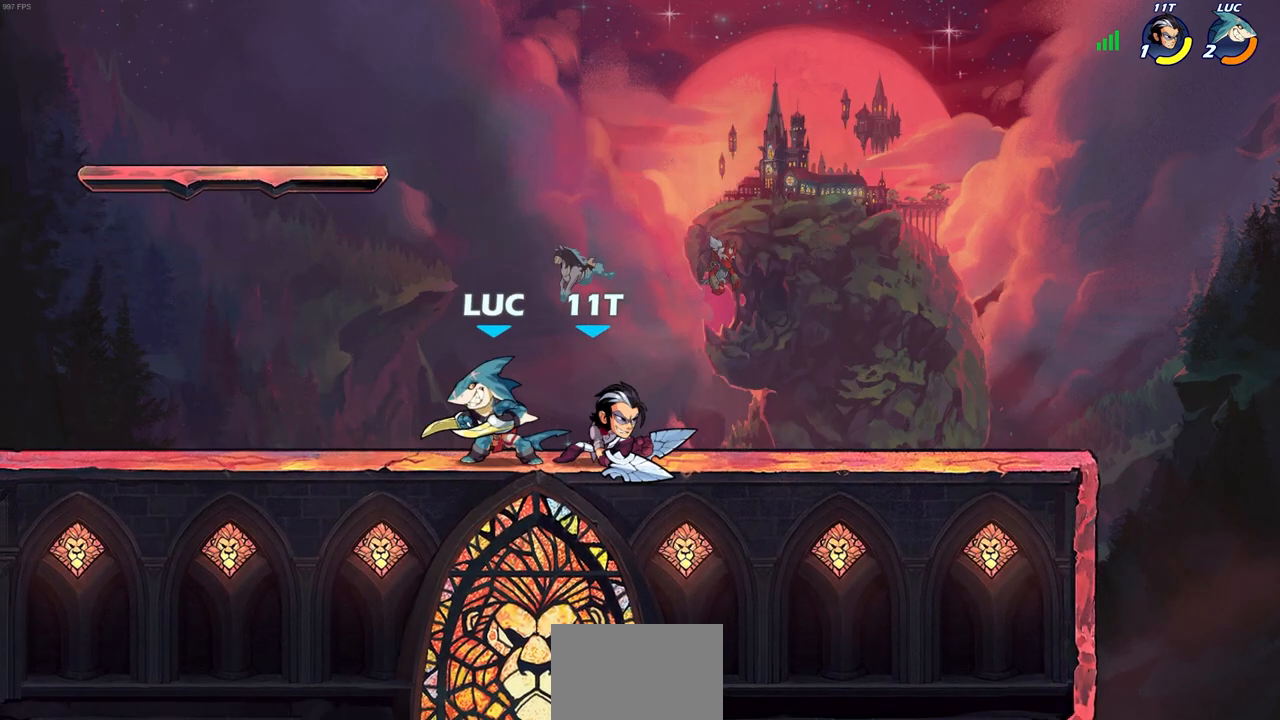
{"buttons": [], "left_stick": "center", "right_stick": "center", "events": [[117, "SQUARE", "down"], [183, "left_stick", "center"], [200, "SQUARE", "up"]]}
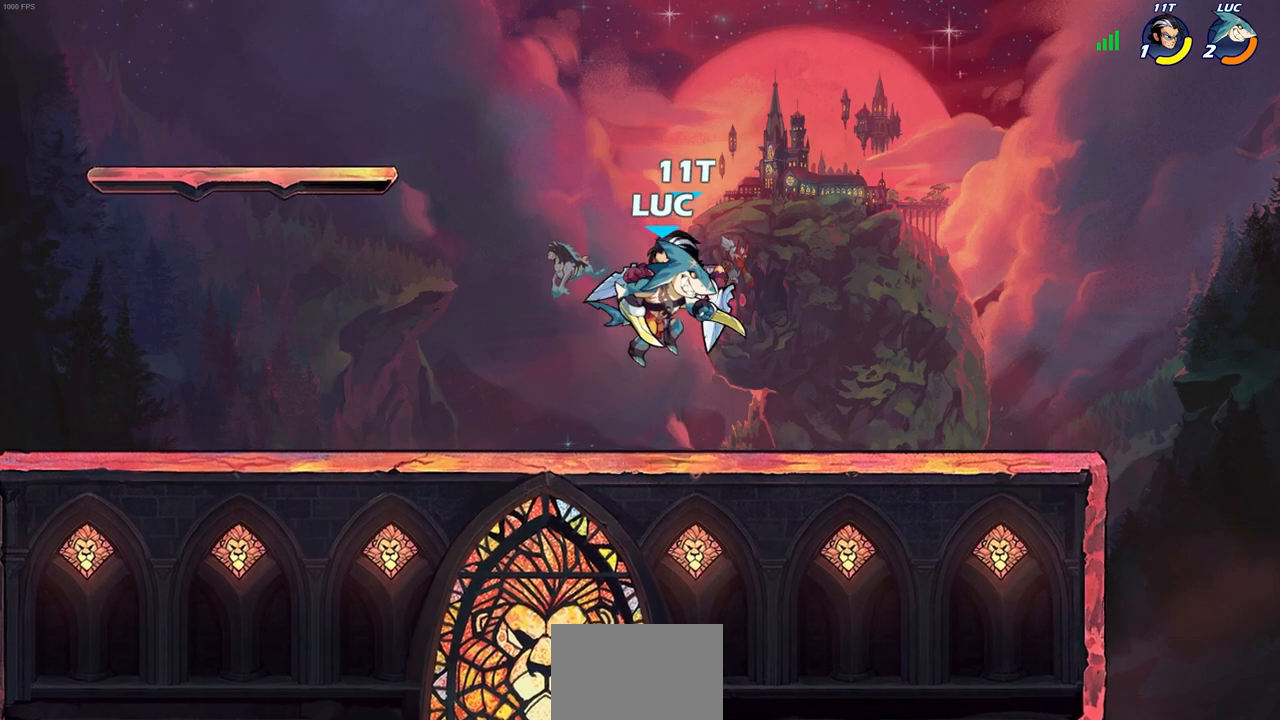
{"buttons": ["SQUARE"], "left_stick": "down-left", "right_stick": "center", "events": [[33, "left_stick", "down"], [117, "left_stick", "down-left"], [433, "SQUARE", "down"]]}
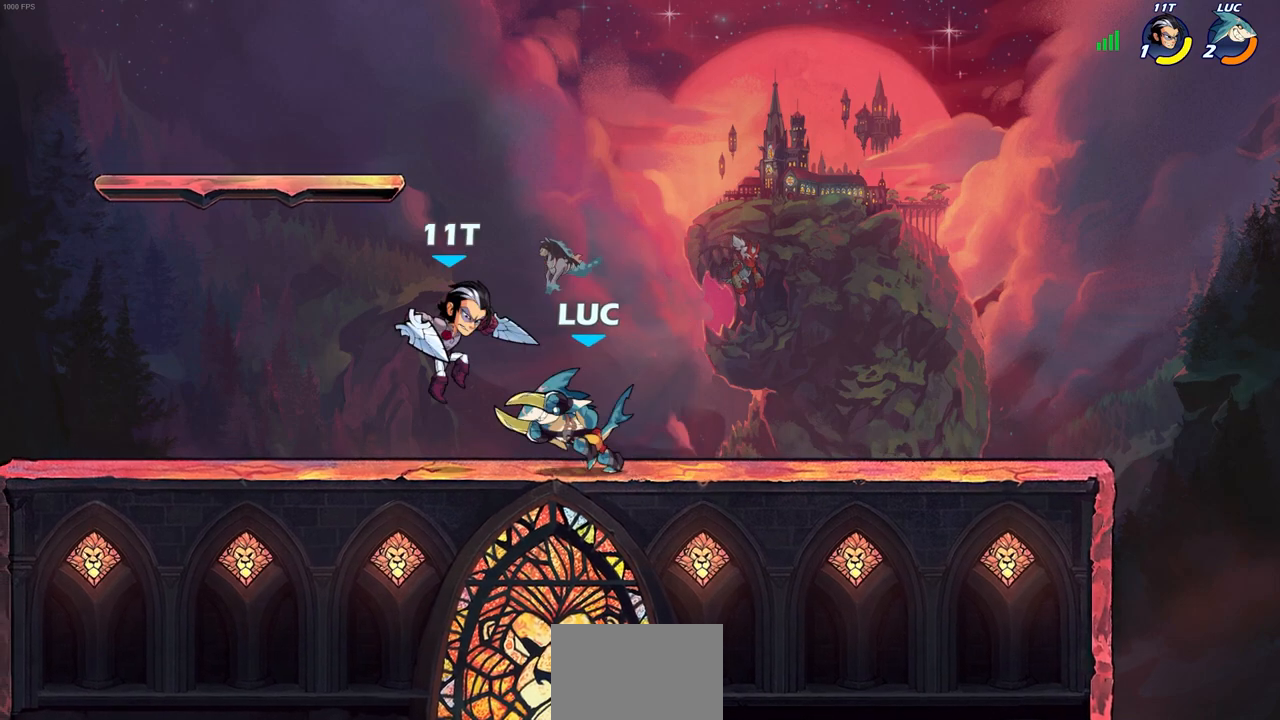
{"buttons": ["R2"], "left_stick": "left", "right_stick": "center", "events": [[33, "SQUARE", "up"], [67, "left_stick", "center"], [433, "left_stick", "left"], [483, "R2", "down"]]}
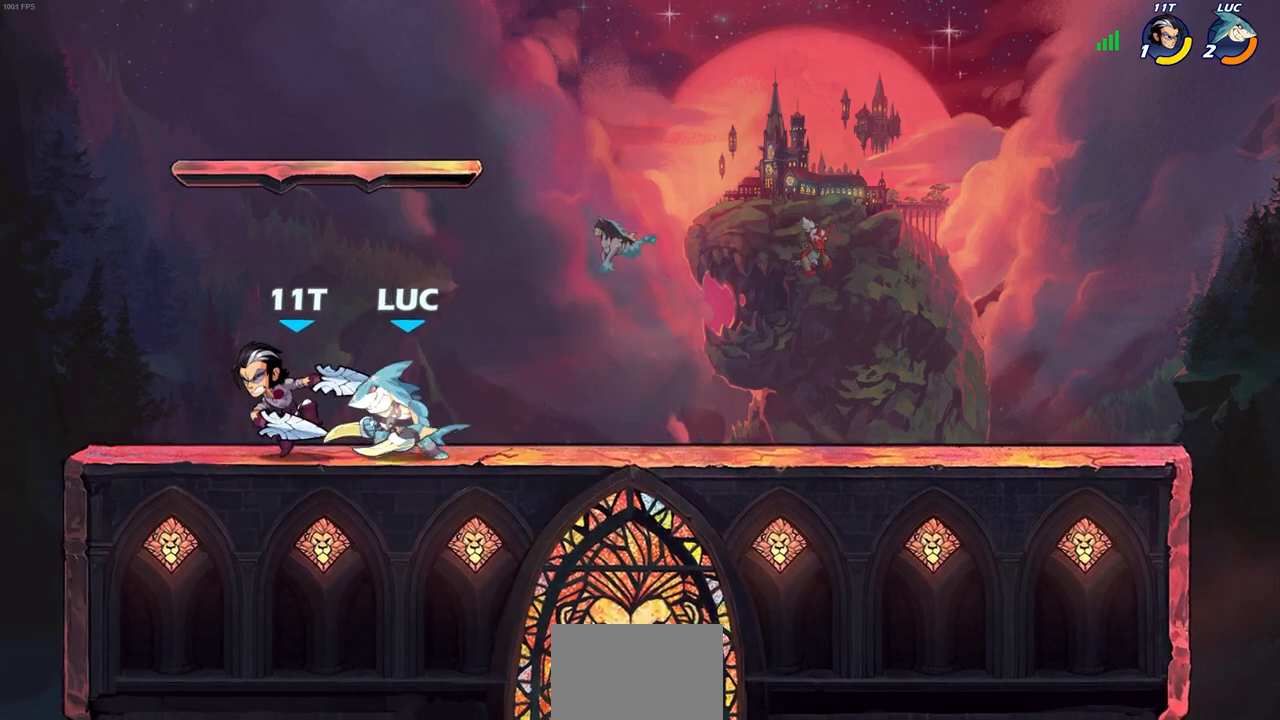
{"buttons": [], "left_stick": "center", "right_stick": "center", "events": [[17, "SQUARE", "down"], [17, "left_stick", "center"], [67, "R2", "up"], [83, "SQUARE", "up"], [167, "SQUARE", "down"], [250, "SQUARE", "up"], [350, "SQUARE", "down"], [433, "SQUARE", "up"]]}
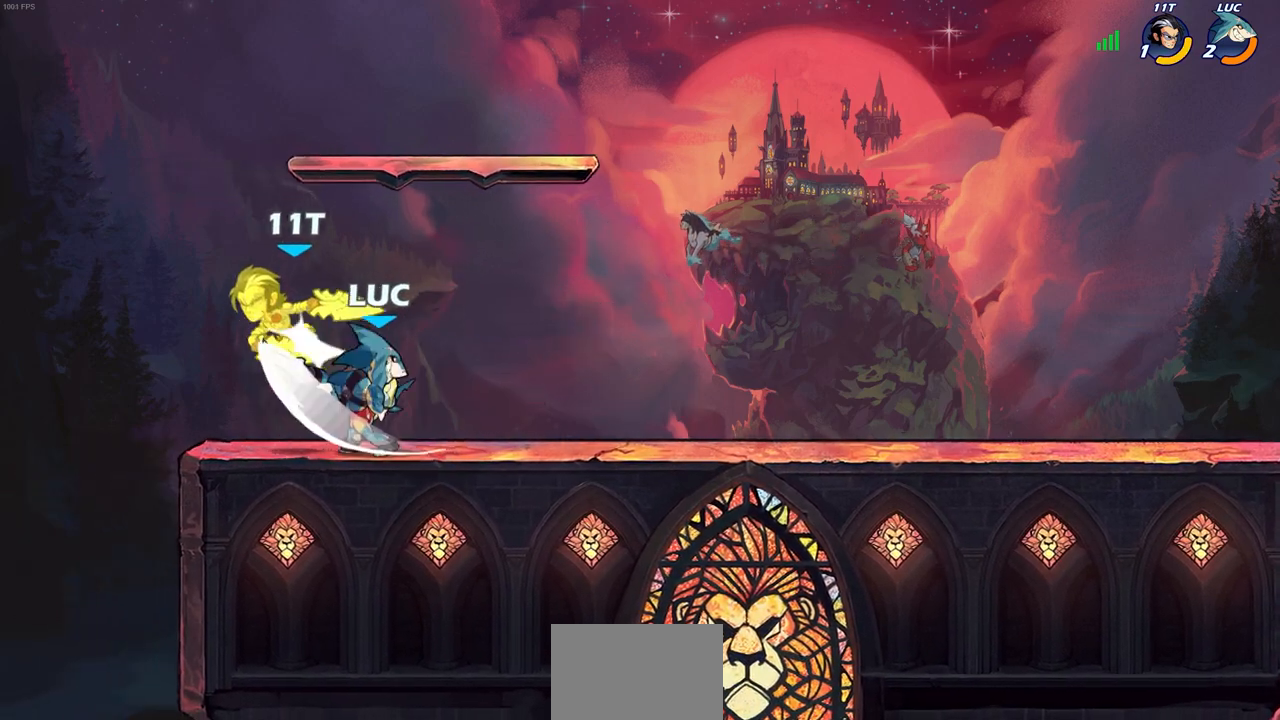
{"buttons": [], "left_stick": "center", "right_stick": "center", "events": [[150, "CROSS", "down"], [150, "left_stick", "up"], [217, "SQUARE", "down"], [233, "left_stick", "center"], [283, "CROSS", "up"], [283, "SQUARE", "up"]]}
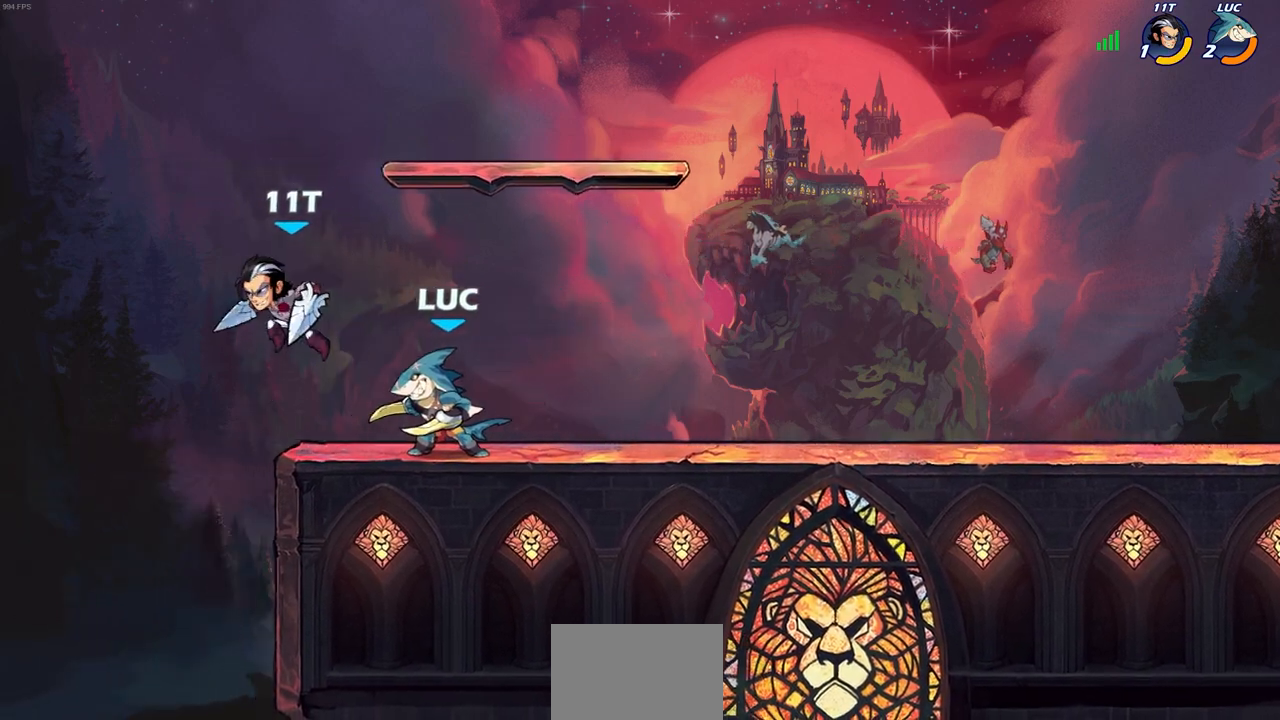
{"buttons": [], "left_stick": "center", "right_stick": "center", "events": [[150, "left_stick", "left"], [217, "SQUARE", "down"], [267, "left_stick", "center"], [300, "SQUARE", "up"]]}
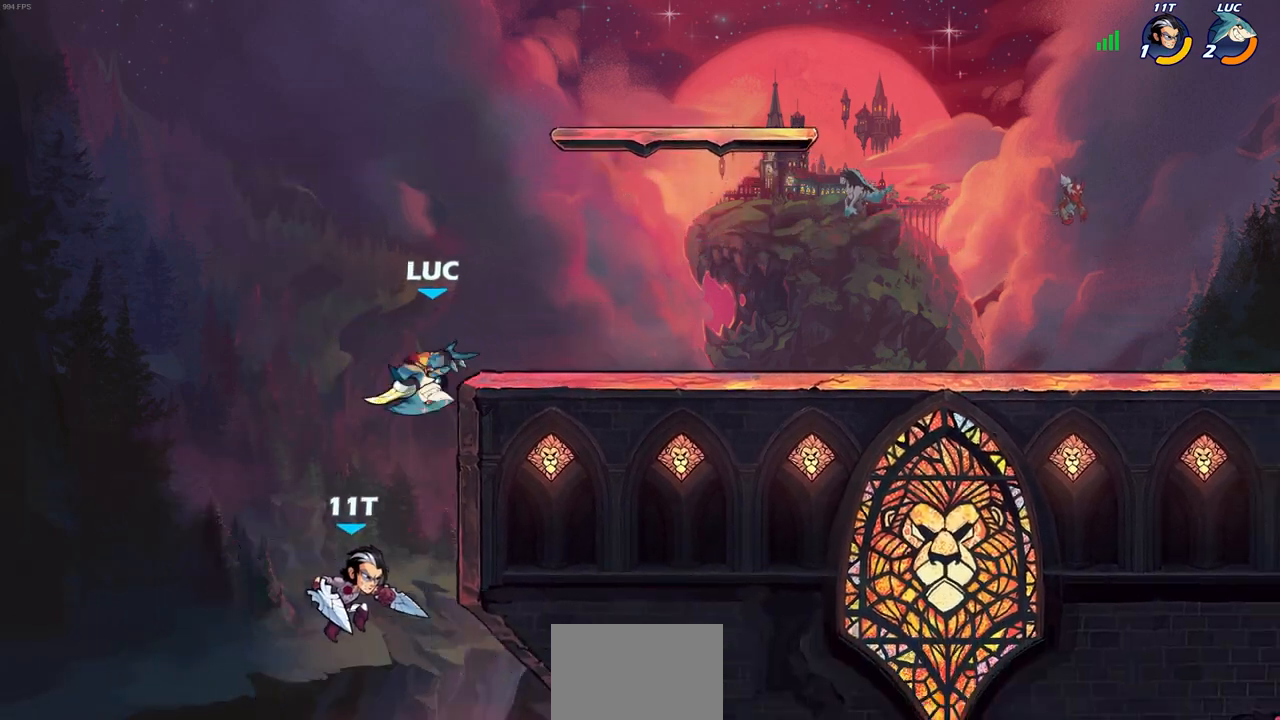
{"buttons": ["CROSS"], "left_stick": "right", "right_stick": "center", "events": [[500, "CROSS", "down"], [500, "left_stick", "right"]]}
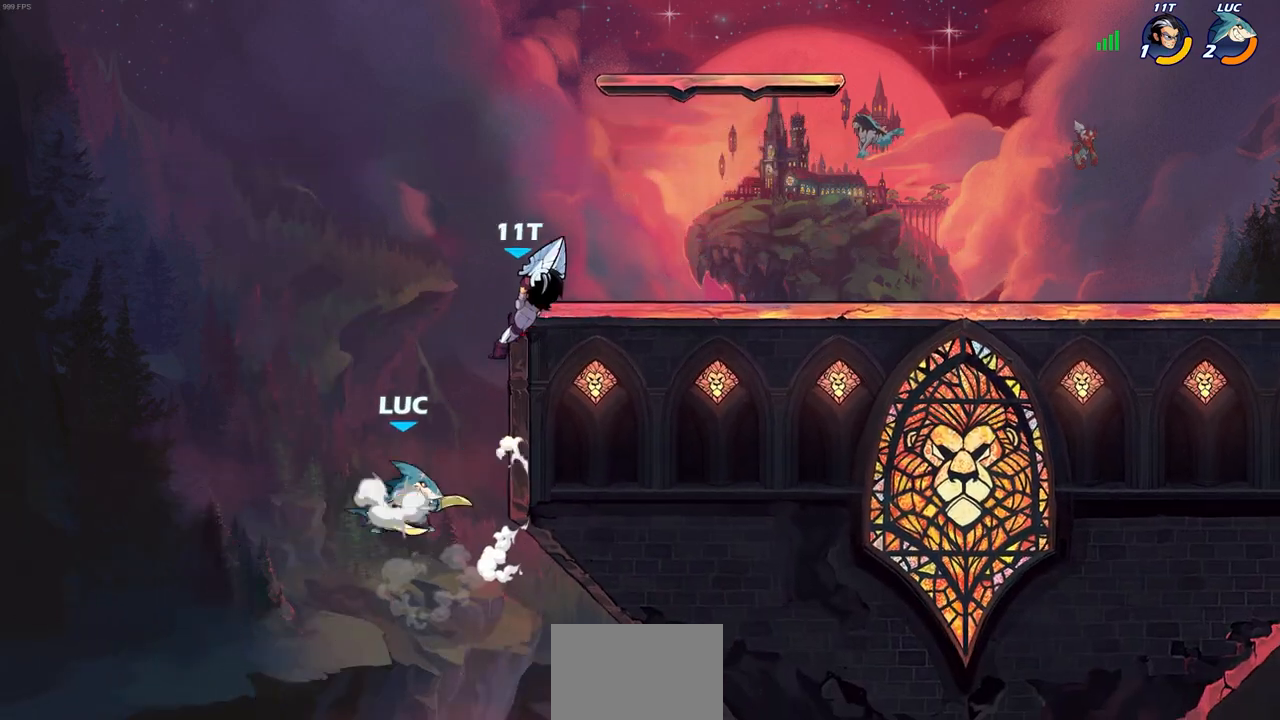
{"buttons": [], "left_stick": "center", "right_stick": "center", "events": [[50, "CIRCLE", "down"], [67, "CROSS", "up"], [67, "left_stick", "up-right"], [167, "CIRCLE", "up"], [183, "left_stick", "center"]]}
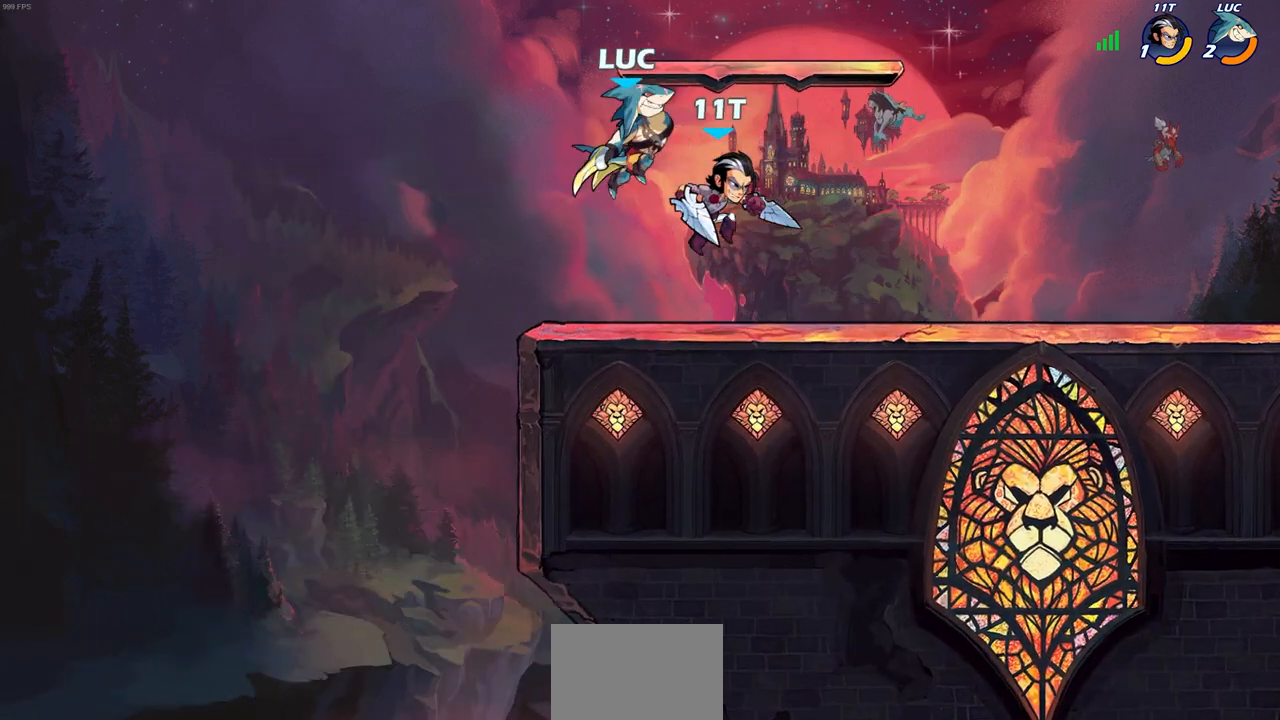
{"buttons": [], "left_stick": "down-left", "right_stick": "center", "events": [[33, "left_stick", "left"], [217, "CROSS", "down"], [283, "left_stick", "up-left"], [367, "CROSS", "up"], [417, "left_stick", "down-left"]]}
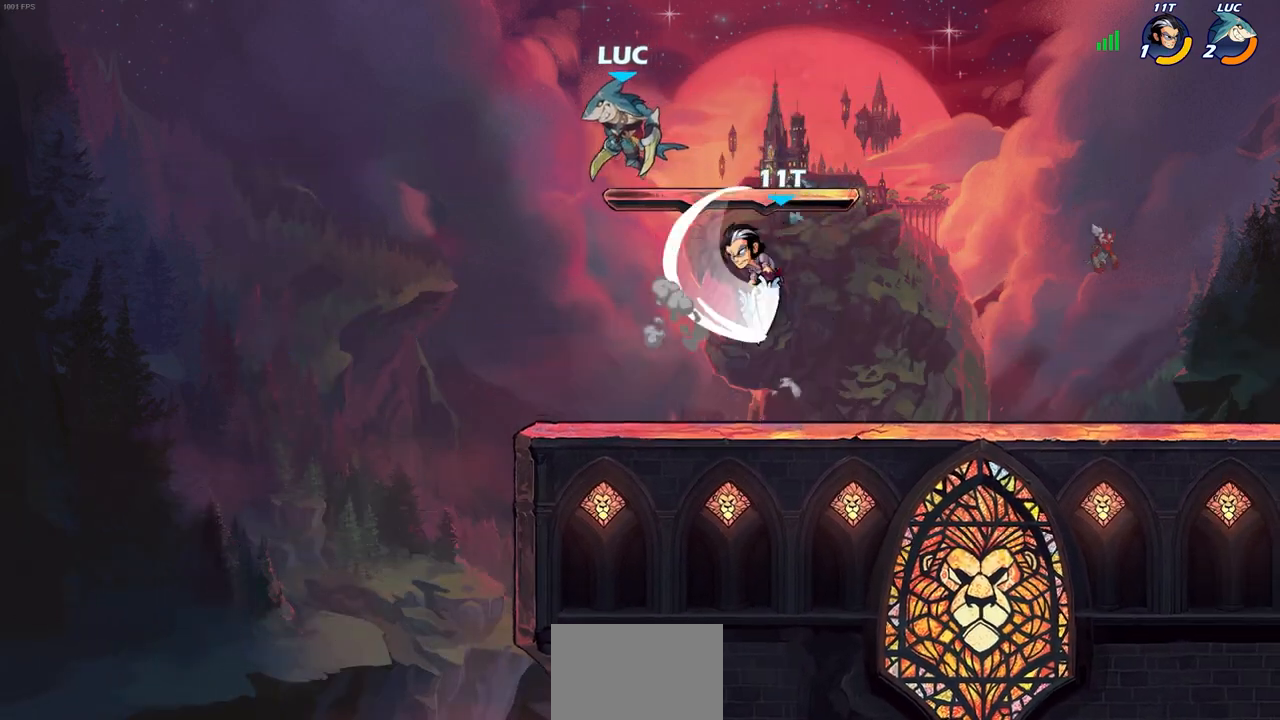
{"buttons": [], "left_stick": "down", "right_stick": "center", "events": [[117, "left_stick", "down-right"], [333, "left_stick", "down"]]}